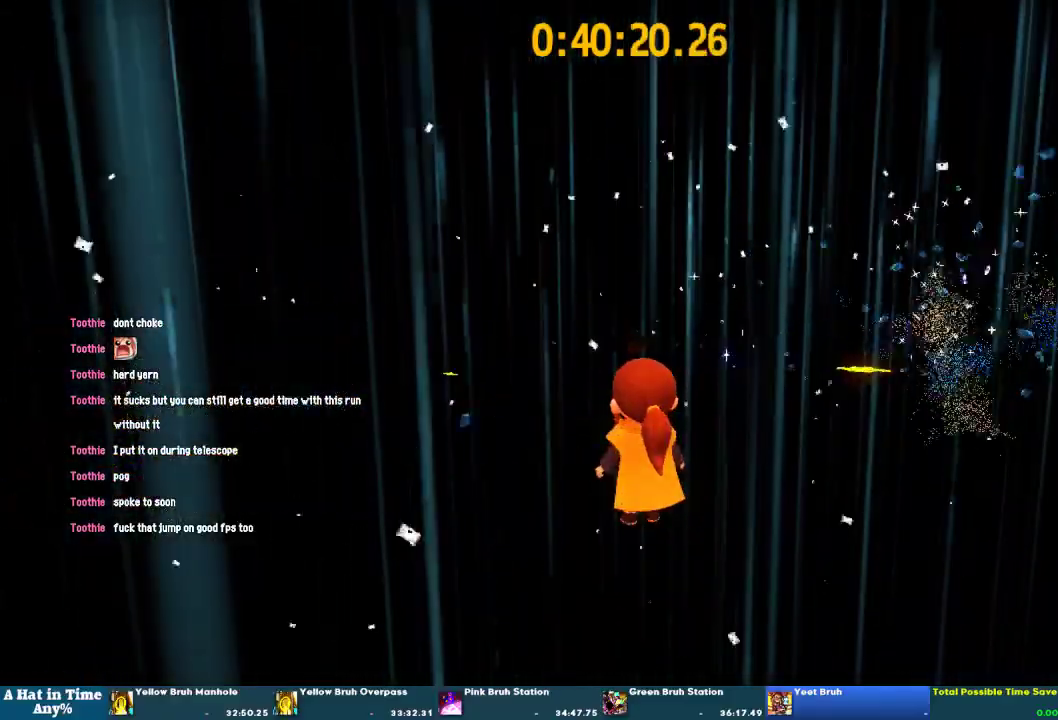
Gameplay with a controller (PlayStation layout); each line is a JSON object with the inputs held at the frame after it. "events" lists button and stick changes between this image and that frame as [ms after this image, input, new state], when the widget could be followed in between. This overlay highlights the sticks when they move; stick clicks (L3 R3) are not distinguishable. Not read: L1 L3 R3 SELECT.
{"buttons": [], "left_stick": "center", "right_stick": "center", "events": []}
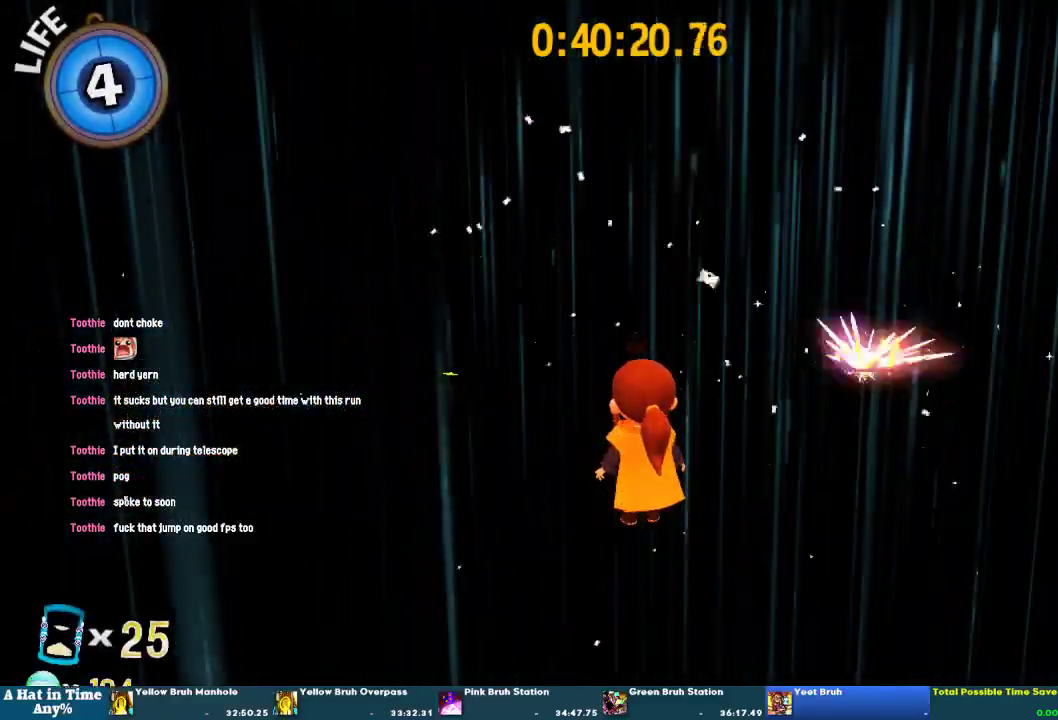
{"buttons": [], "left_stick": "center", "right_stick": "center", "events": []}
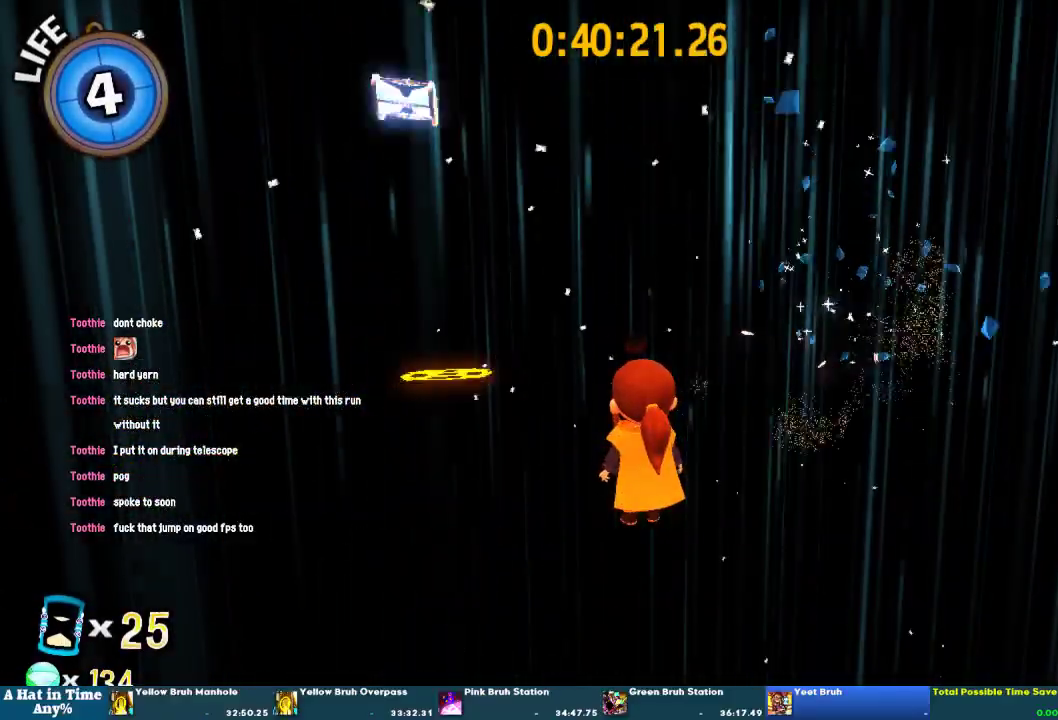
{"buttons": [], "left_stick": "center", "right_stick": "center", "events": []}
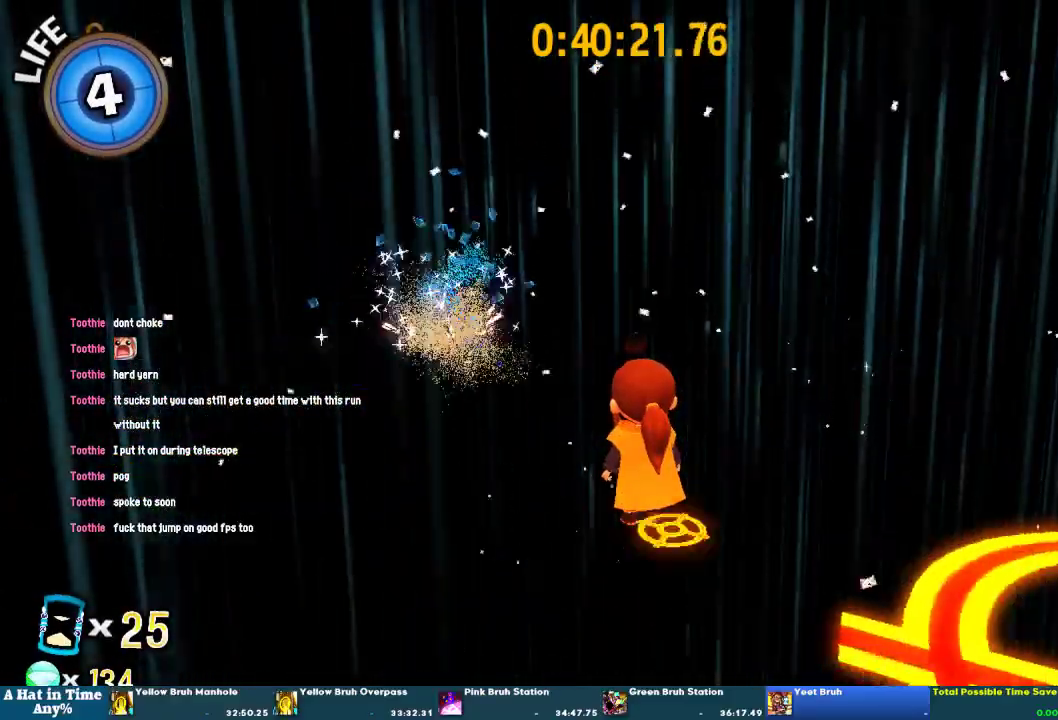
{"buttons": [], "left_stick": "center", "right_stick": "center", "events": []}
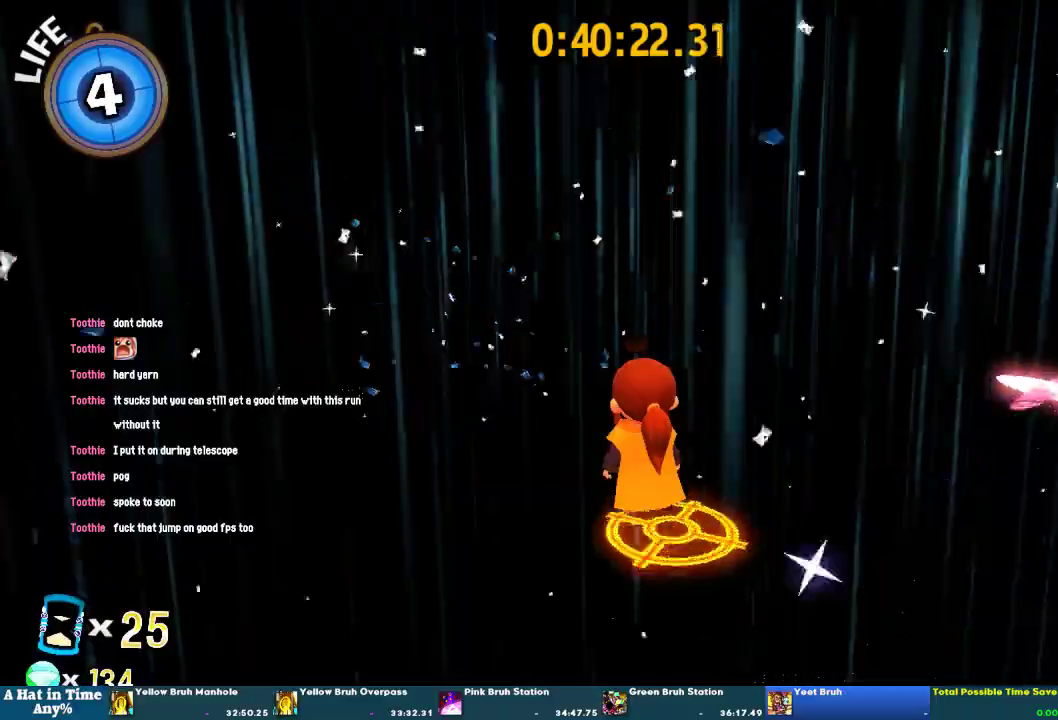
{"buttons": [], "left_stick": "up-left", "right_stick": "center", "events": [[167, "left_stick", "up-left"], [233, "CROSS", "down"], [367, "CROSS", "up"]]}
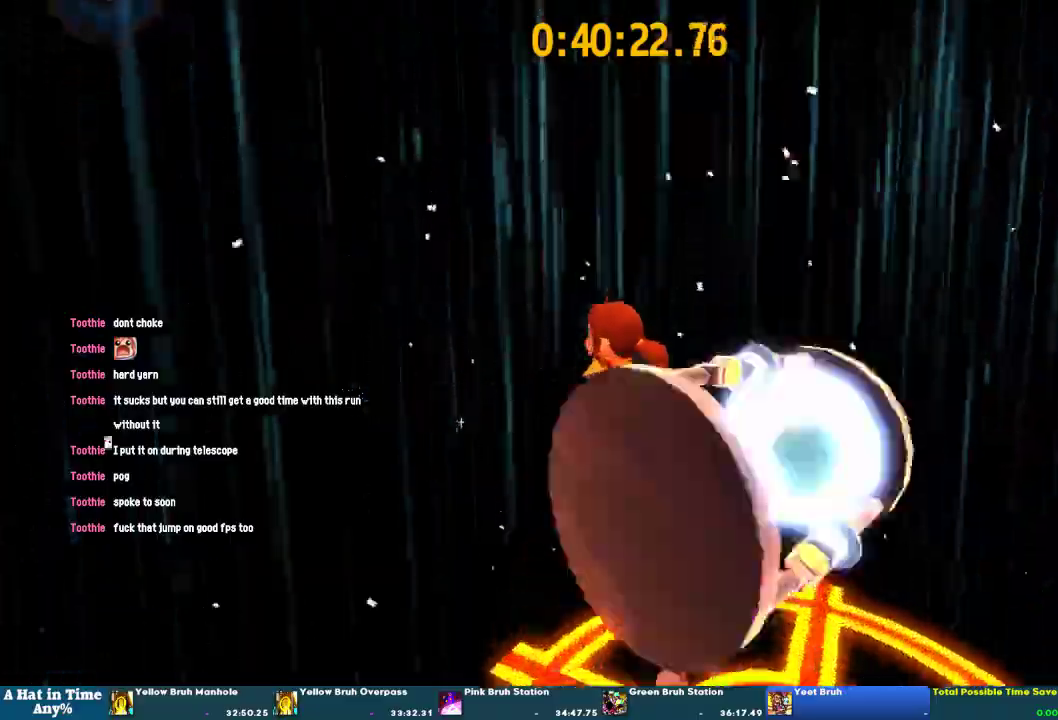
{"buttons": [], "left_stick": "down", "right_stick": "center", "events": [[67, "left_stick", "down-right"], [233, "left_stick", "center"], [333, "left_stick", "down"]]}
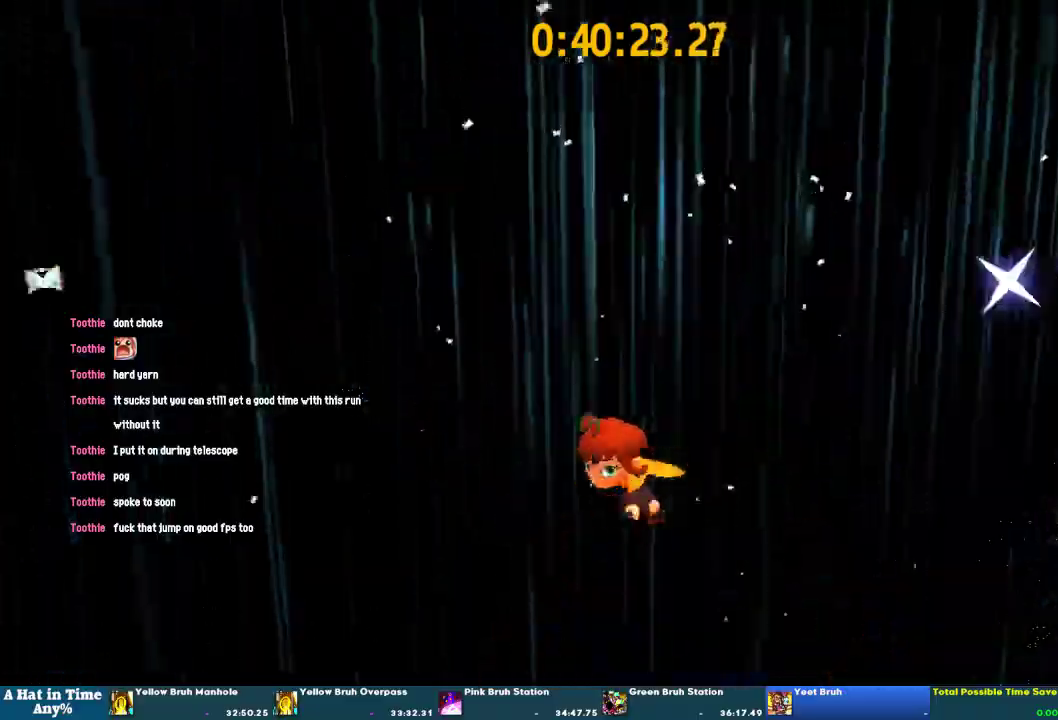
{"buttons": [], "left_stick": "down", "right_stick": "center", "events": [[267, "right_stick", "left"], [367, "right_stick", "center"]]}
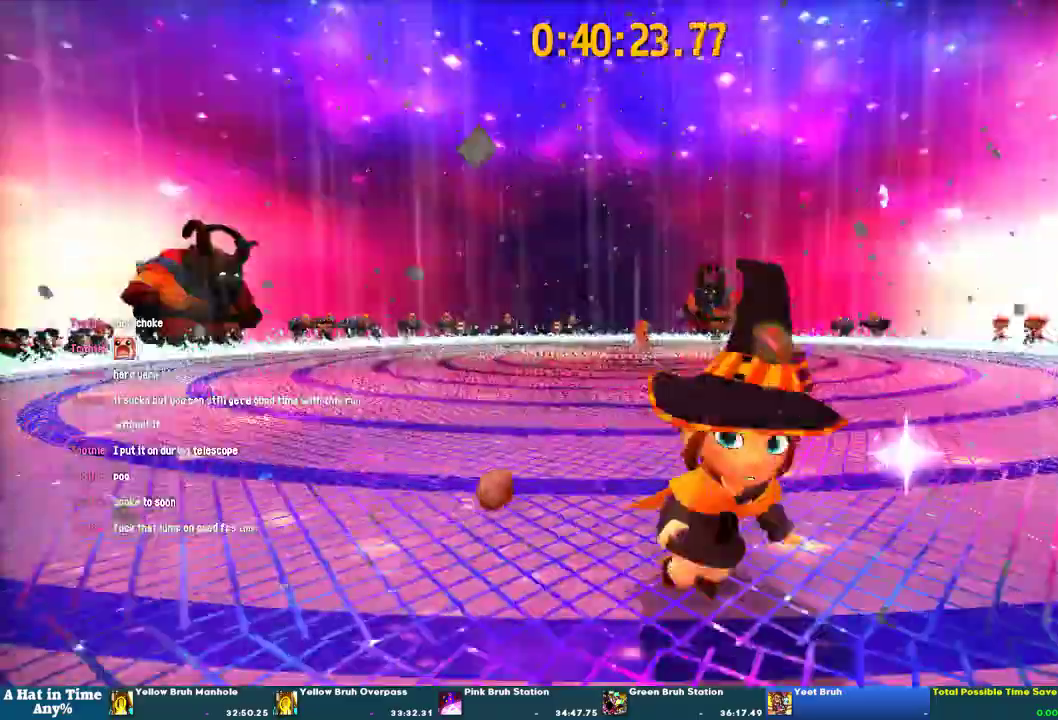
{"buttons": ["L2"], "left_stick": "up", "right_stick": "down", "events": [[100, "left_stick", "center"], [133, "L2", "down"], [333, "left_stick", "up-right"], [433, "left_stick", "up"], [467, "right_stick", "down"]]}
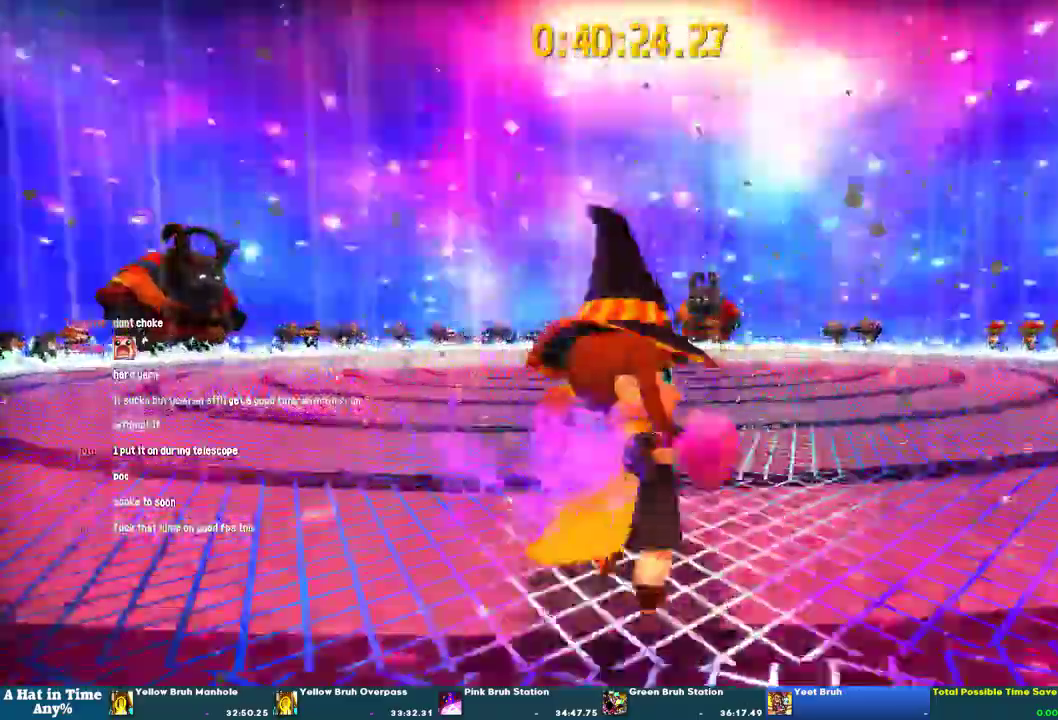
{"buttons": ["L2"], "left_stick": "up", "right_stick": "center", "events": [[67, "right_stick", "center"], [200, "CROSS", "down"], [300, "CROSS", "up"]]}
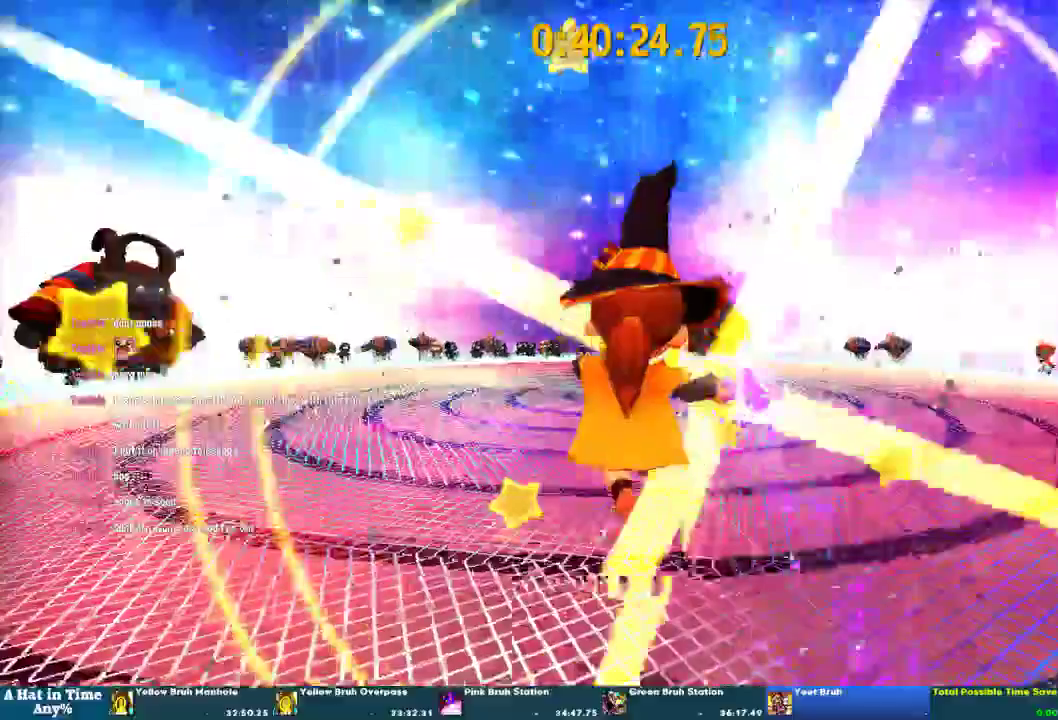
{"buttons": ["L2"], "left_stick": "up", "right_stick": "center", "events": [[33, "right_stick", "down"], [100, "right_stick", "down-right"], [167, "right_stick", "down"], [233, "right_stick", "center"]]}
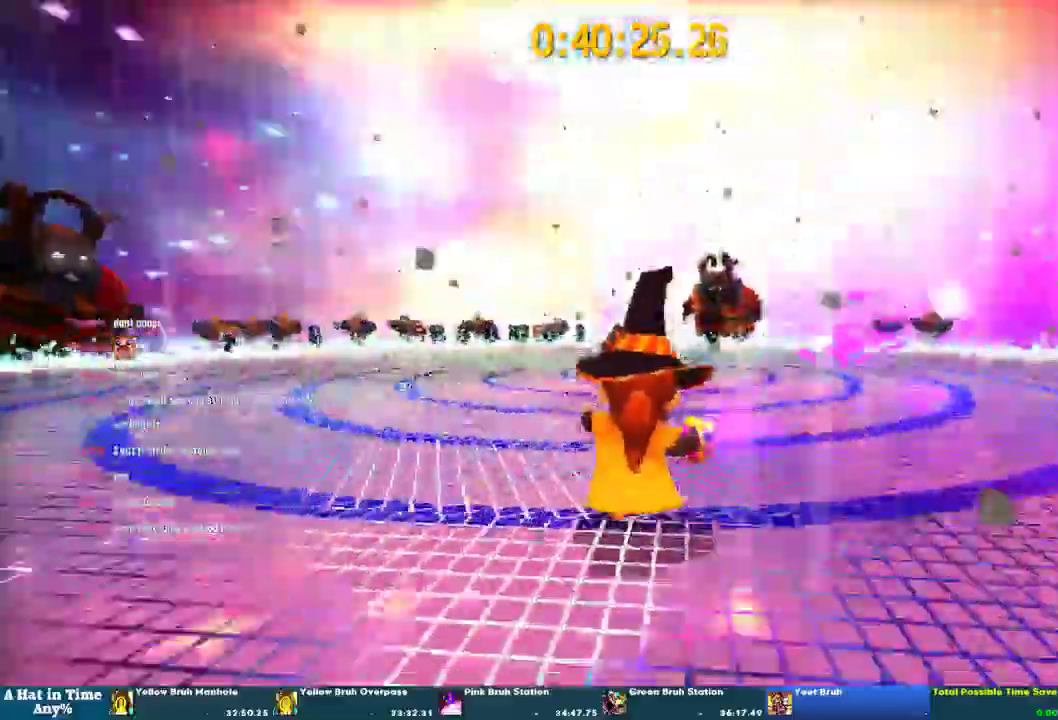
{"buttons": ["L2"], "left_stick": "up", "right_stick": "center", "events": []}
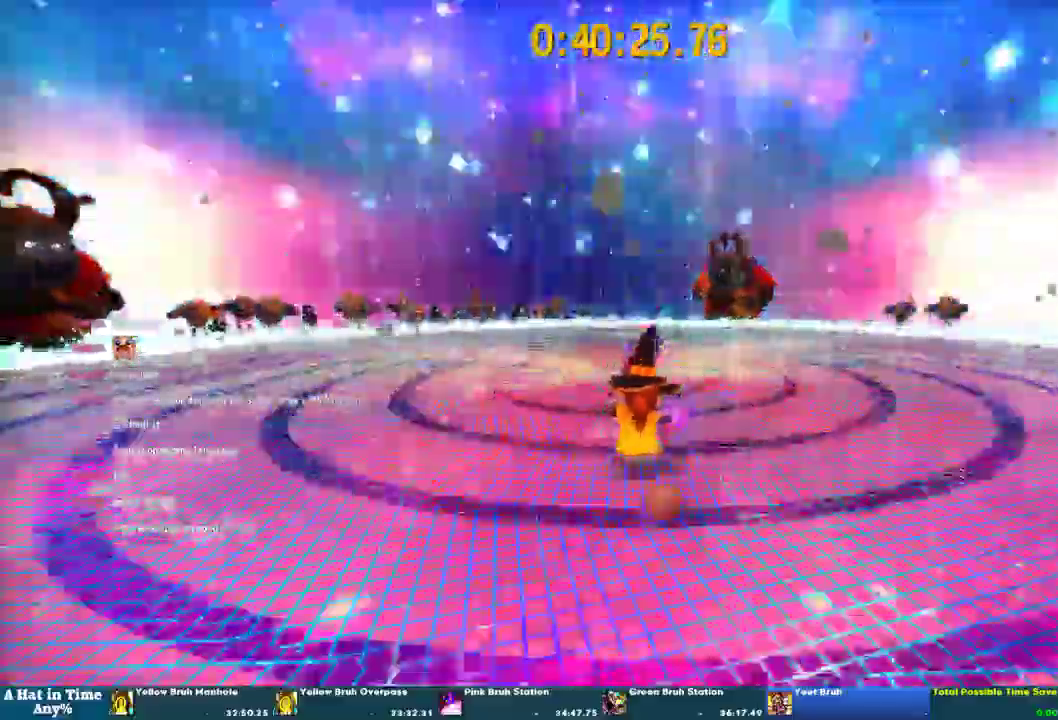
{"buttons": ["L2"], "left_stick": "center", "right_stick": "center", "events": [[233, "left_stick", "center"]]}
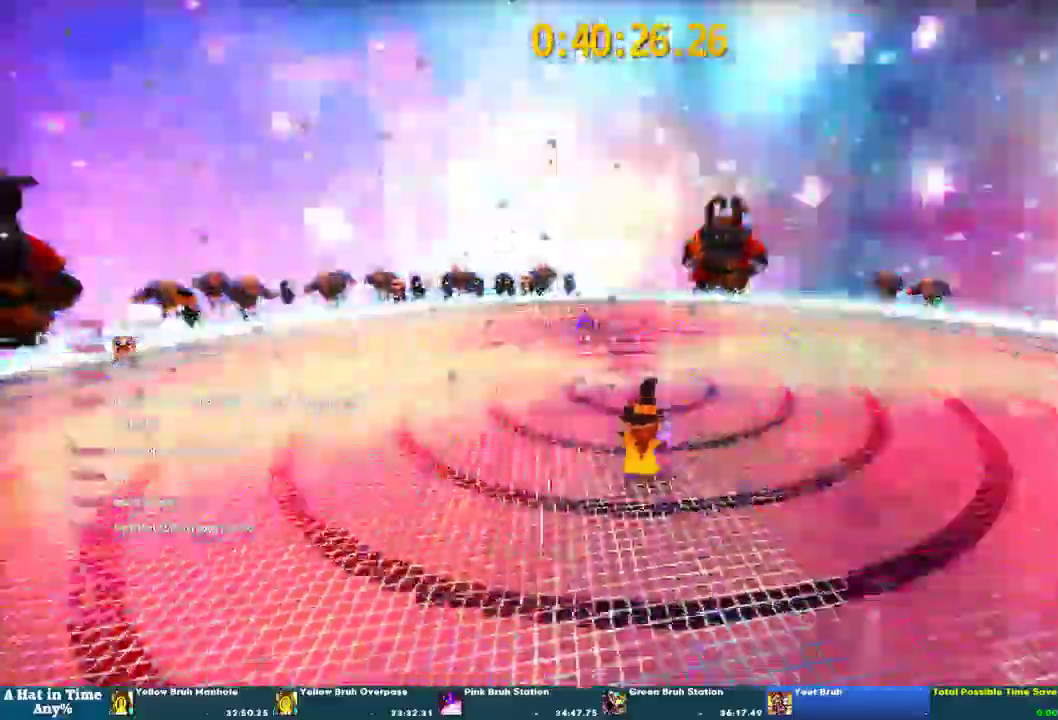
{"buttons": [], "left_stick": "center", "right_stick": "center", "events": [[67, "R2", "down"], [133, "R2", "up"], [267, "L2", "up"]]}
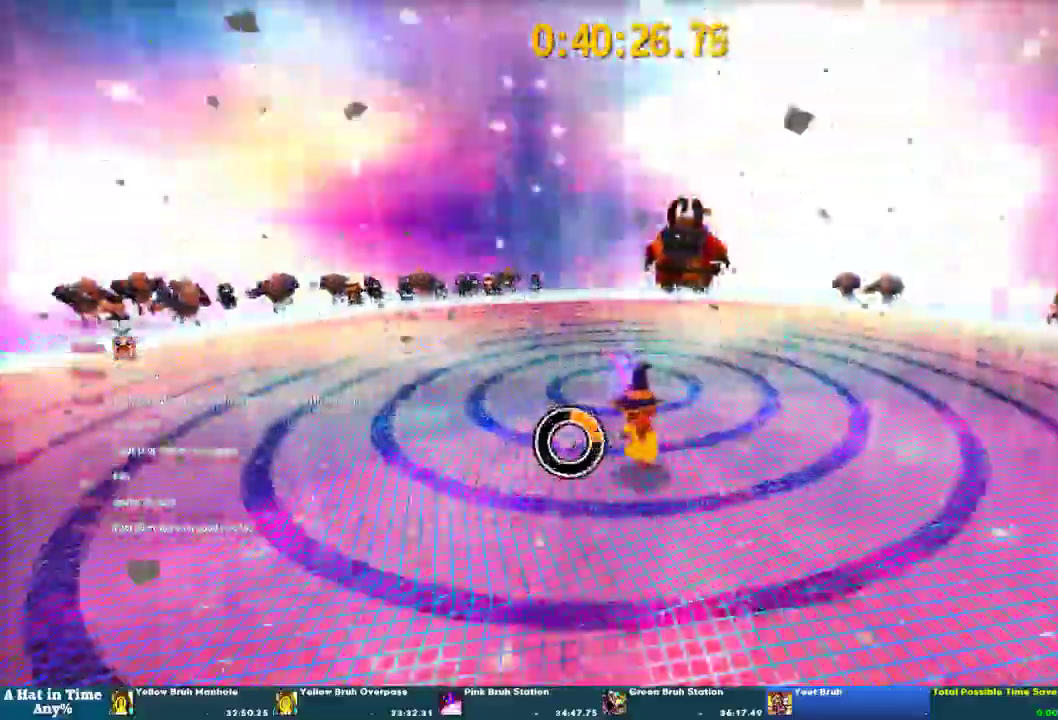
{"buttons": [], "left_stick": "center", "right_stick": "center", "events": []}
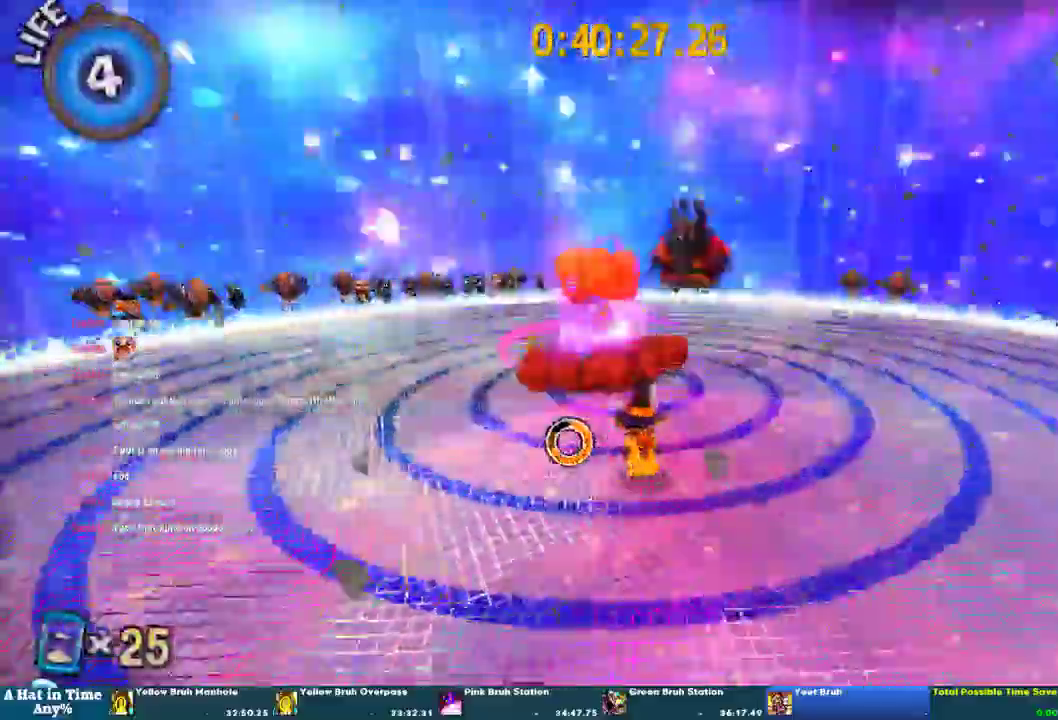
{"buttons": [], "left_stick": "center", "right_stick": "center", "events": []}
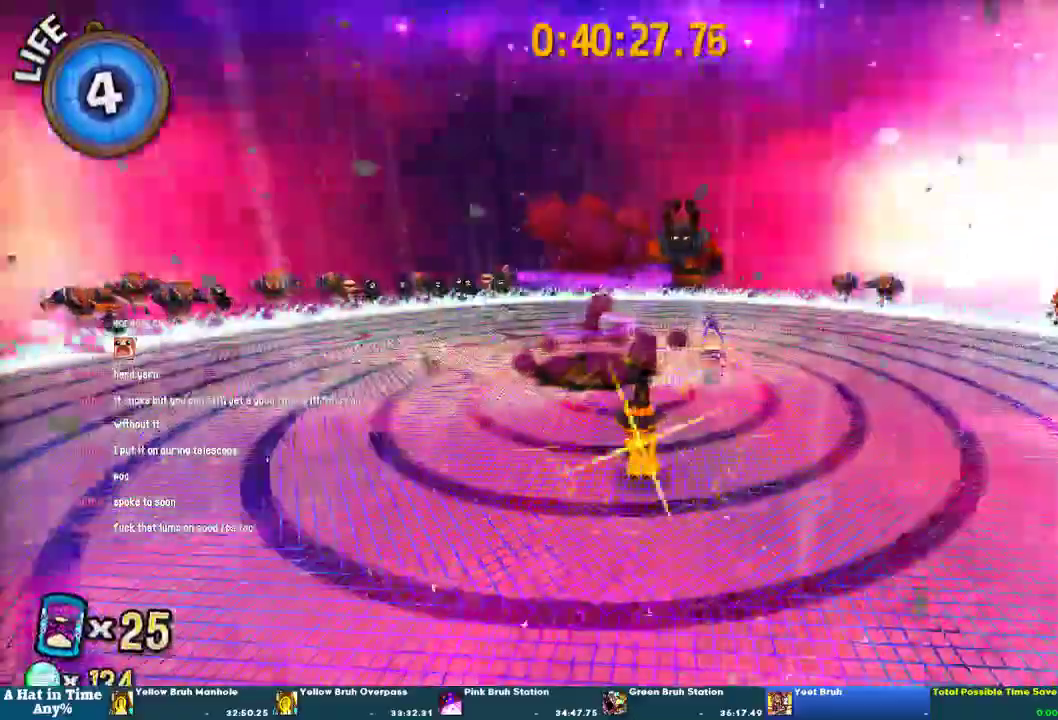
{"buttons": [], "left_stick": "center", "right_stick": "center", "events": []}
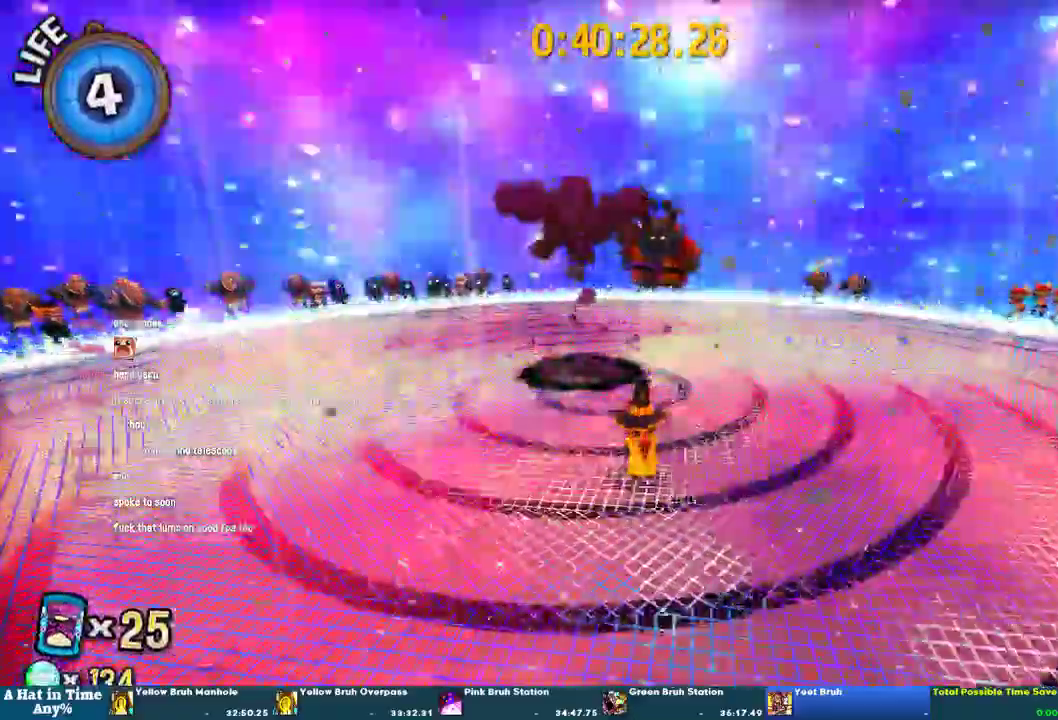
{"buttons": [], "left_stick": "up", "right_stick": "center", "events": [[333, "SQUARE", "down"], [367, "left_stick", "up"], [467, "SQUARE", "up"]]}
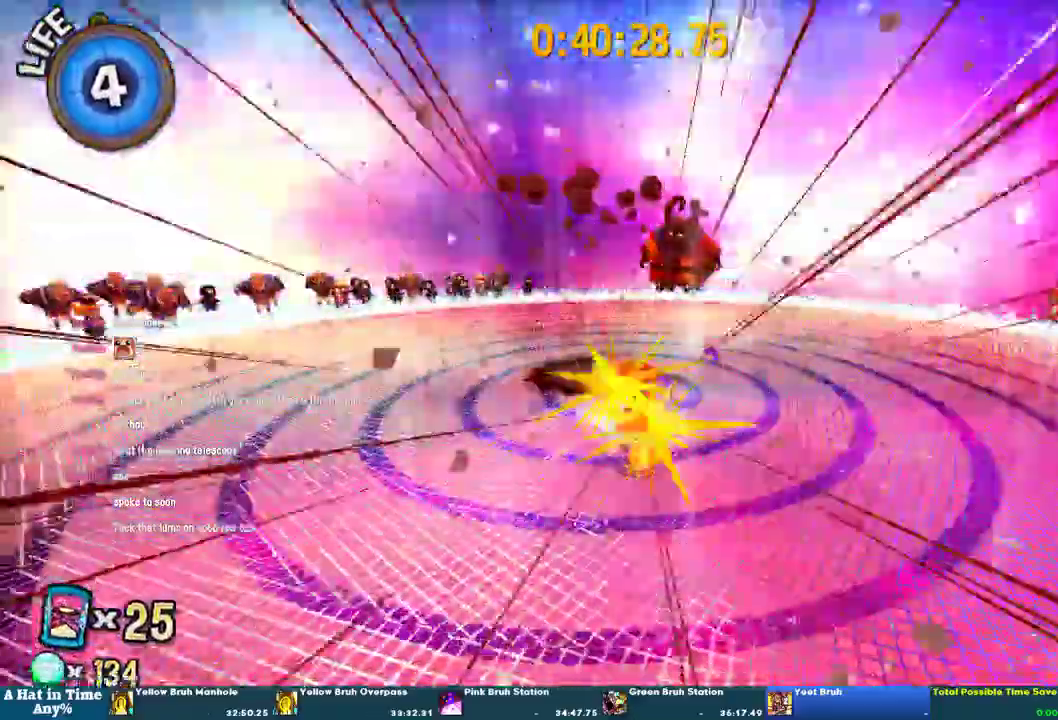
{"buttons": ["L2"], "left_stick": "center", "right_stick": "center", "events": [[467, "L2", "down"], [500, "left_stick", "center"]]}